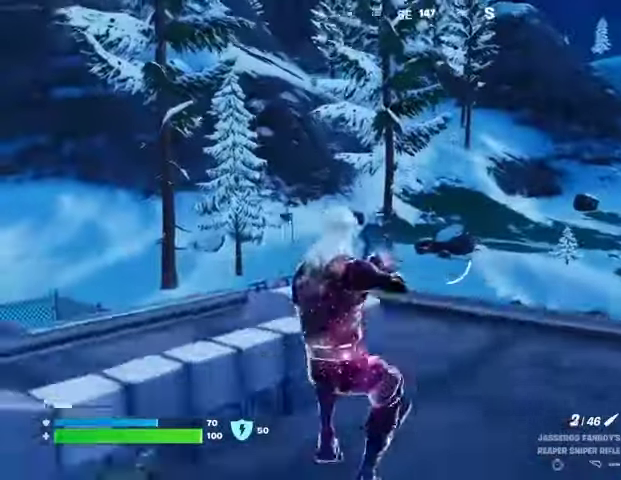
Gameplay with a controller (PlayStation layout); each line is a JSON object with the inputs held at the frame after it. "events" lists button and stick changes between this image and that frame as [ms after this image, input, new state], when the widget could be followed in between.
{"buttons": [], "left_stick": "right", "right_stick": "center", "events": [[233, "CROSS", "down"], [333, "CROSS", "up"]]}
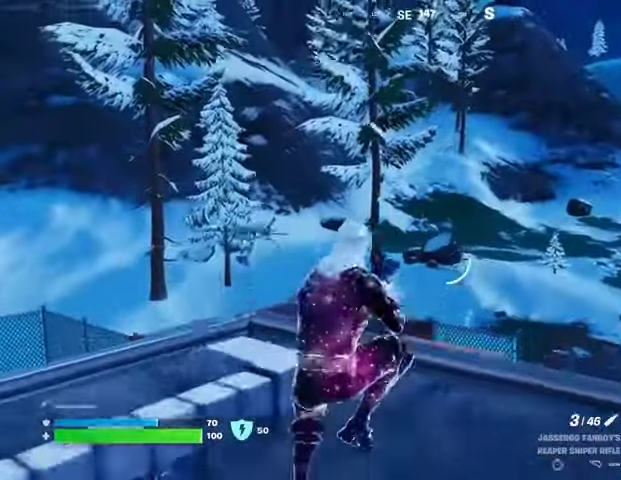
{"buttons": [], "left_stick": "right", "right_stick": "center", "events": []}
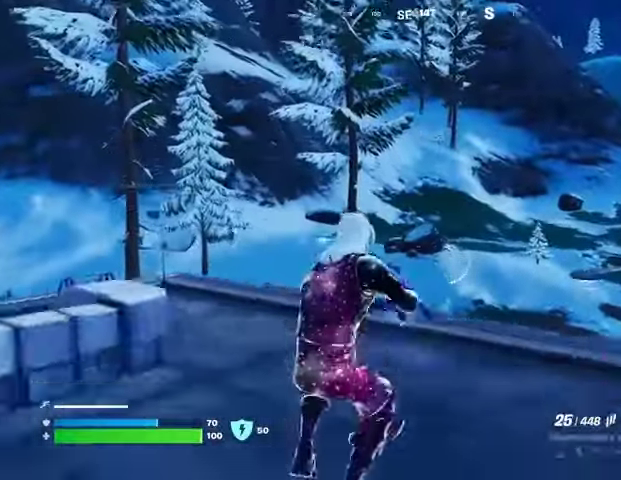
{"buttons": [], "left_stick": "up-right", "right_stick": "center", "events": [[67, "SQUARE", "down"], [133, "SQUARE", "up"], [233, "SQUARE", "down"], [300, "SQUARE", "up"], [433, "left_stick", "up-right"]]}
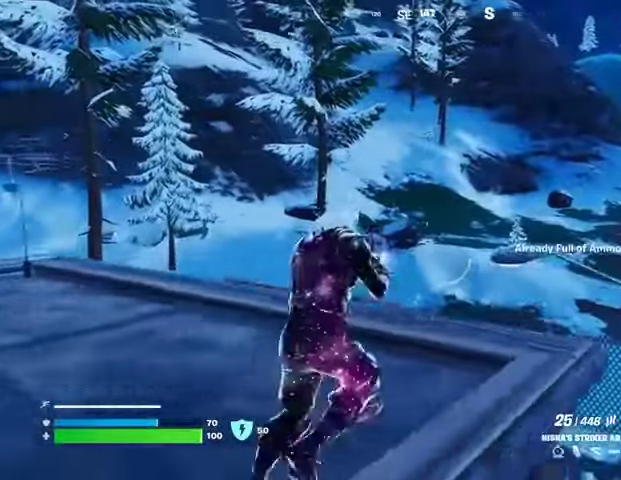
{"buttons": ["CROSS"], "left_stick": "left", "right_stick": "center", "events": [[67, "left_stick", "up"], [167, "left_stick", "up-left"], [200, "right_stick", "left"], [367, "left_stick", "left"], [367, "right_stick", "center"], [433, "CROSS", "down"]]}
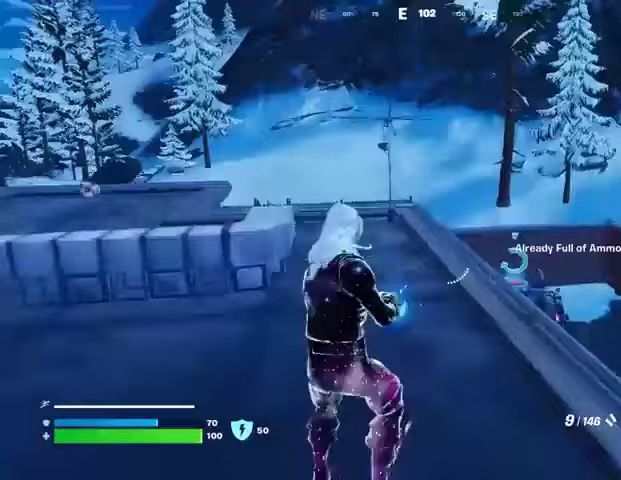
{"buttons": [], "left_stick": "left", "right_stick": "center", "events": [[33, "CROSS", "up"], [67, "right_stick", "left"], [133, "right_stick", "center"], [233, "SQUARE", "down"], [300, "SQUARE", "up"], [367, "SQUARE", "down"], [467, "SQUARE", "up"]]}
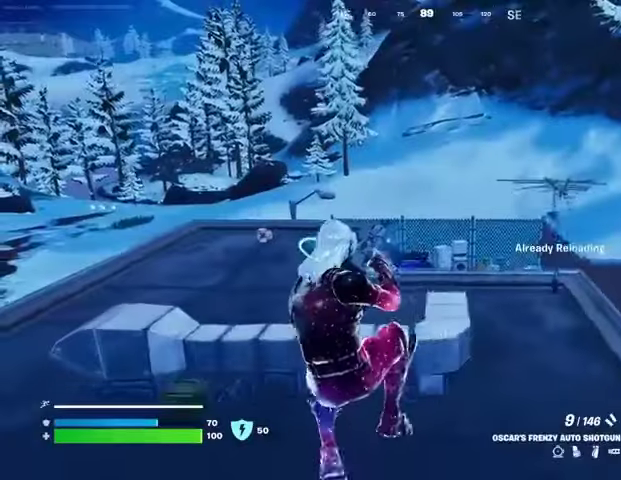
{"buttons": [], "left_stick": "left", "right_stick": "center", "events": [[100, "right_stick", "left"], [200, "right_stick", "center"], [333, "CROSS", "down"], [467, "CROSS", "up"]]}
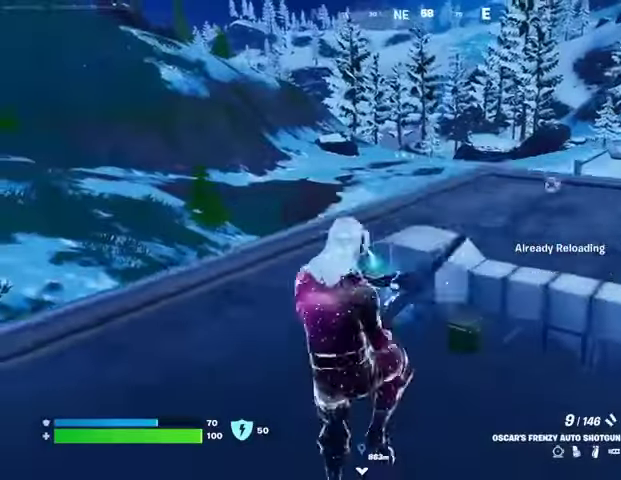
{"buttons": [], "left_stick": "up-left", "right_stick": "center", "events": [[367, "left_stick", "up-left"]]}
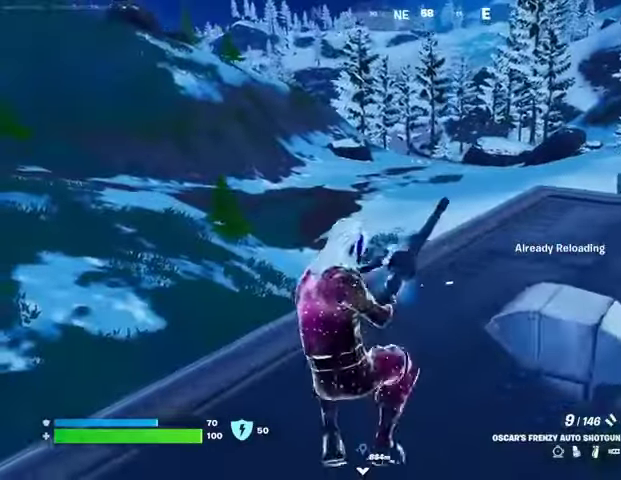
{"buttons": [], "left_stick": "up", "right_stick": "center", "events": [[233, "right_stick", "up"], [300, "right_stick", "center"], [433, "left_stick", "up"]]}
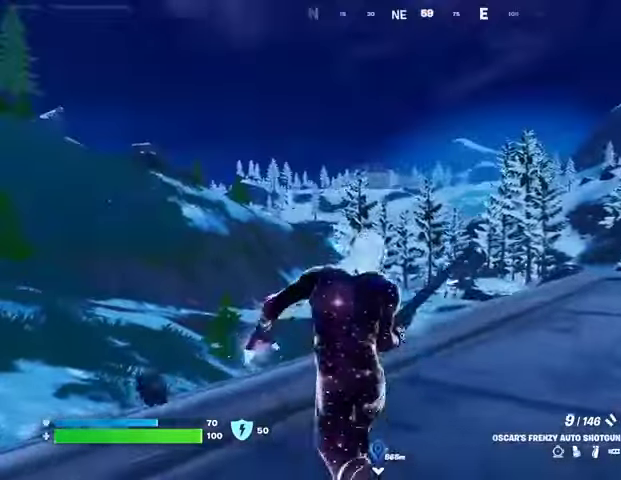
{"buttons": [], "left_stick": "up", "right_stick": "left", "events": [[200, "right_stick", "left"], [333, "left_stick", "up-right"], [467, "left_stick", "up"]]}
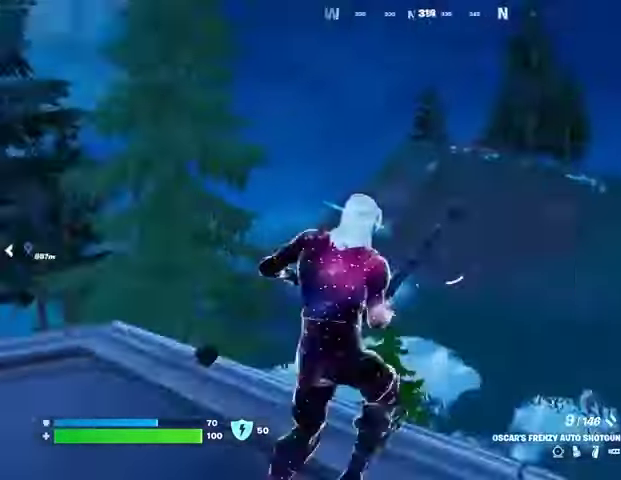
{"buttons": [], "left_stick": "up", "right_stick": "center", "events": [[33, "right_stick", "center"], [200, "right_stick", "left"], [367, "right_stick", "center"]]}
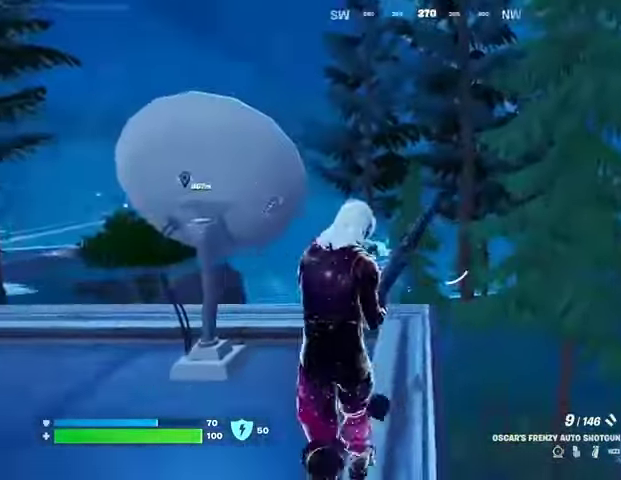
{"buttons": [], "left_stick": "up", "right_stick": "center", "events": [[100, "right_stick", "left"], [167, "left_stick", "up-right"], [200, "right_stick", "center"], [300, "left_stick", "up"]]}
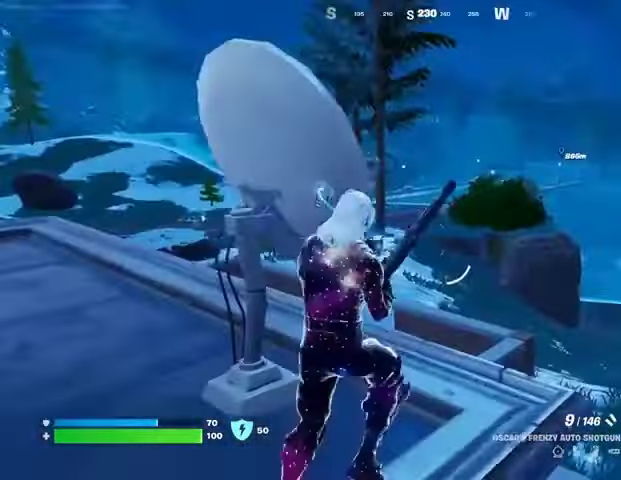
{"buttons": [], "left_stick": "up", "right_stick": "right", "events": [[167, "right_stick", "left"], [300, "right_stick", "center"], [467, "right_stick", "right"]]}
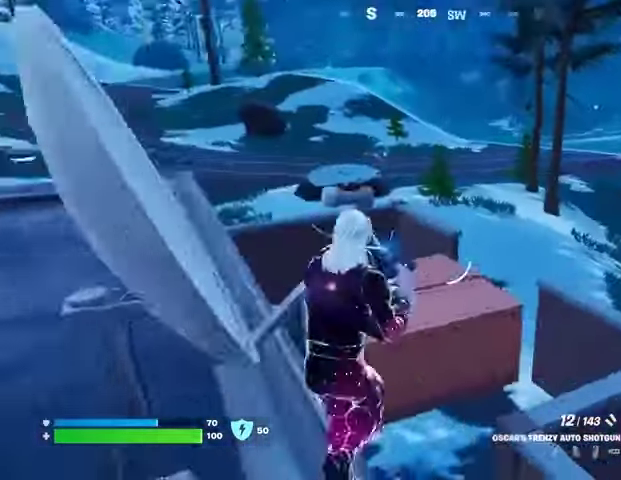
{"buttons": [], "left_stick": "up", "right_stick": "center", "events": [[100, "right_stick", "center"]]}
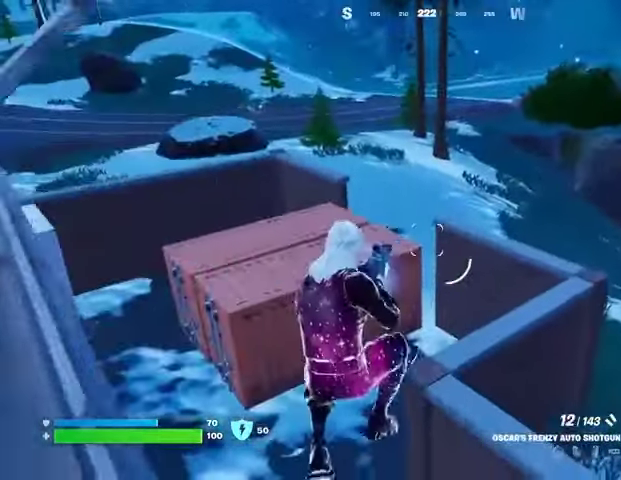
{"buttons": ["L3"], "left_stick": "up", "right_stick": "center", "events": [[367, "right_stick", "left"], [433, "L3", "down"], [500, "right_stick", "center"]]}
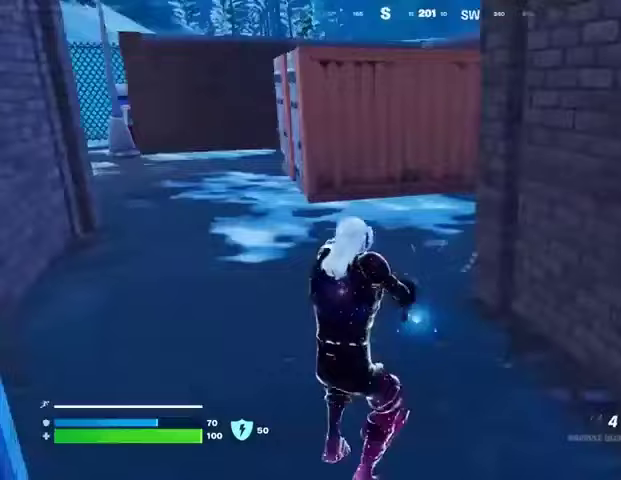
{"buttons": [], "left_stick": "down", "right_stick": "center", "events": [[33, "L3", "up"], [167, "left_stick", "up-left"], [200, "right_stick", "right"], [300, "CROSS", "down"], [333, "left_stick", "left"], [400, "CROSS", "up"], [400, "right_stick", "center"], [500, "left_stick", "down"]]}
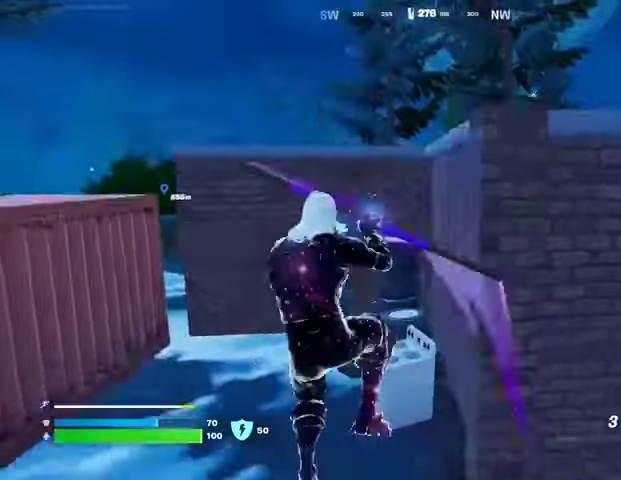
{"buttons": [], "left_stick": "right", "right_stick": "center", "events": [[300, "right_stick", "up"], [333, "left_stick", "down-right"], [400, "right_stick", "center"], [500, "left_stick", "right"]]}
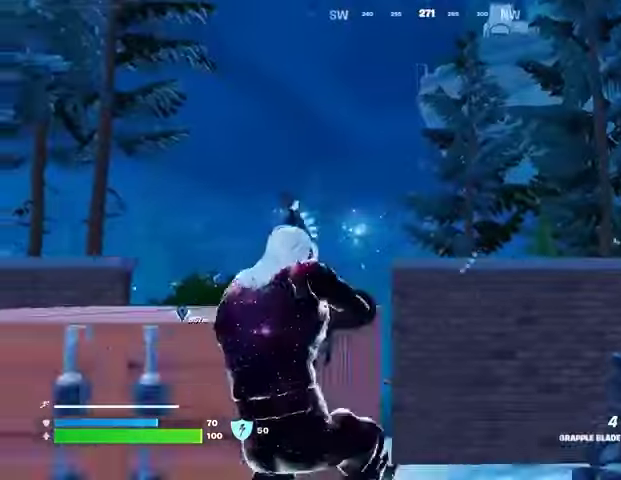
{"buttons": [], "left_stick": "up", "right_stick": "left", "events": [[67, "right_stick", "right"], [167, "right_stick", "center"], [400, "CROSS", "down"], [433, "left_stick", "up"], [500, "CROSS", "up"], [500, "right_stick", "left"]]}
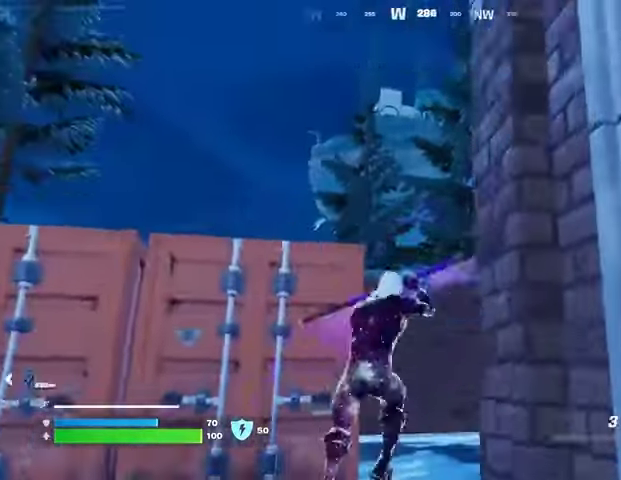
{"buttons": [], "left_stick": "up", "right_stick": "up", "events": [[33, "L2", "down"], [67, "right_stick", "center"], [133, "L2", "up"], [300, "right_stick", "up-left"], [400, "right_stick", "up"]]}
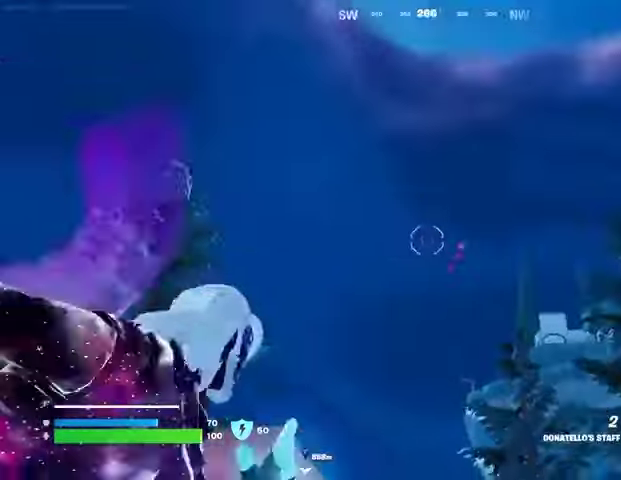
{"buttons": [], "left_stick": "up", "right_stick": "center", "events": [[100, "right_stick", "down"], [467, "right_stick", "center"]]}
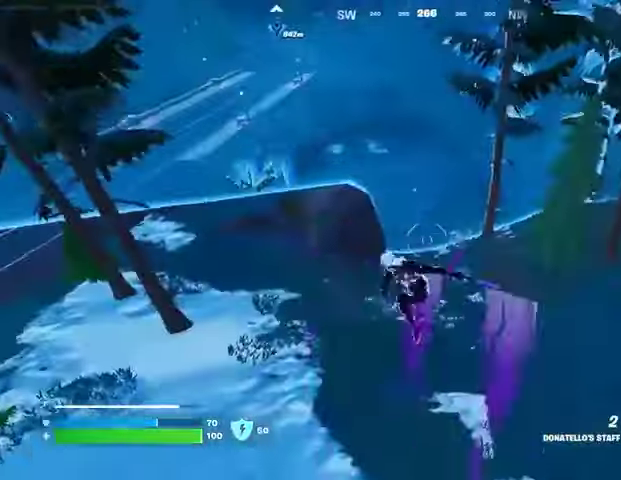
{"buttons": [], "left_stick": "up", "right_stick": "center", "events": [[367, "right_stick", "up-left"], [433, "right_stick", "center"]]}
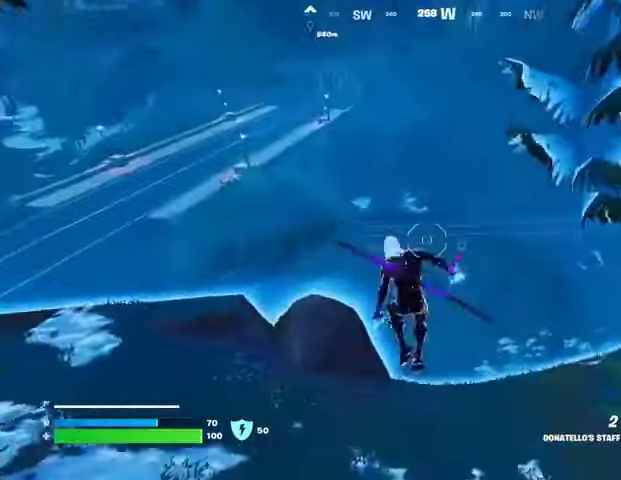
{"buttons": [], "left_stick": "up", "right_stick": "center", "events": []}
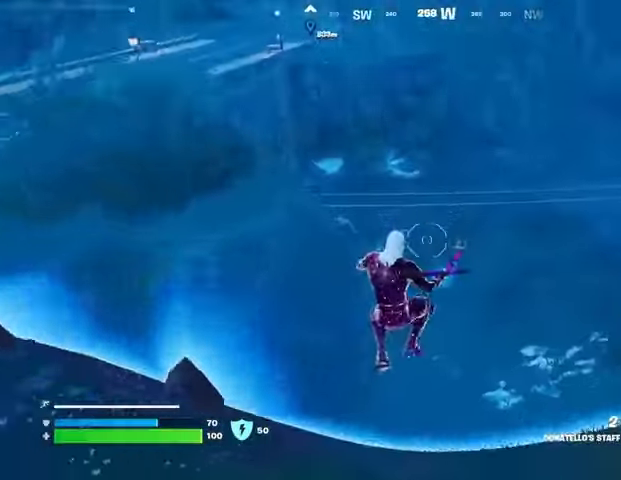
{"buttons": [], "left_stick": "up", "right_stick": "center", "events": [[33, "L2", "down"], [133, "L2", "up"]]}
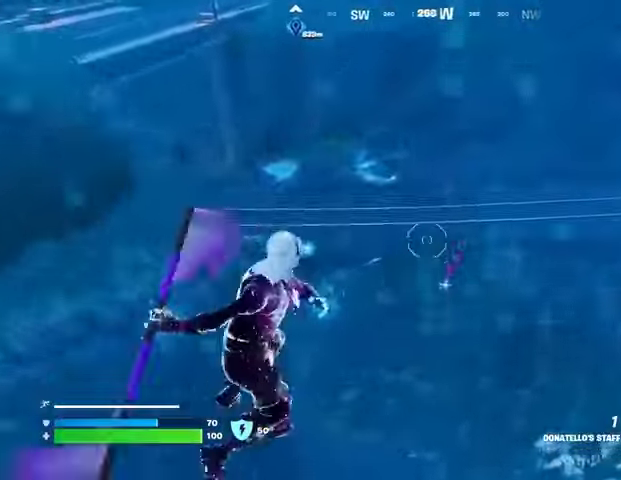
{"buttons": [], "left_stick": "up", "right_stick": "center", "events": []}
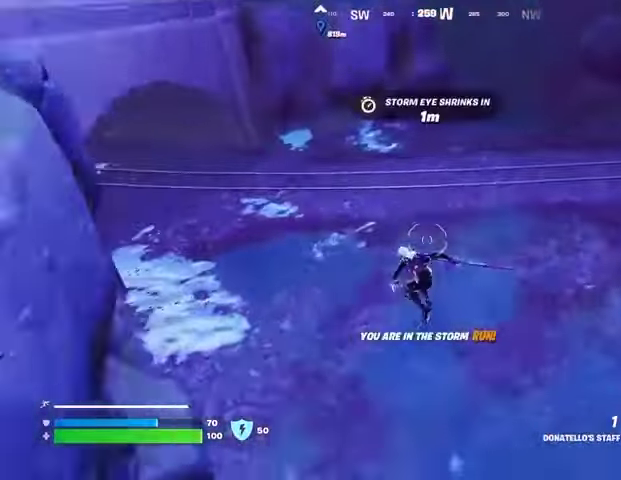
{"buttons": [], "left_stick": "up", "right_stick": "center", "events": [[167, "R3", "down"], [267, "R3", "up"], [300, "right_stick", "up"], [400, "right_stick", "center"]]}
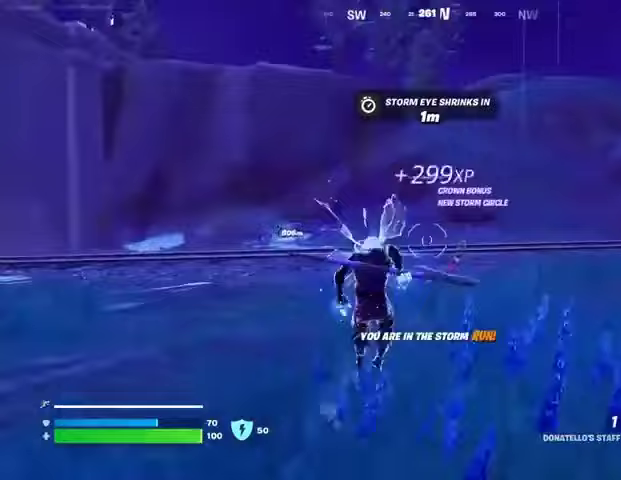
{"buttons": [], "left_stick": "center", "right_stick": "down", "events": [[67, "right_stick", "up"], [233, "right_stick", "center"], [400, "right_stick", "down"], [500, "left_stick", "center"]]}
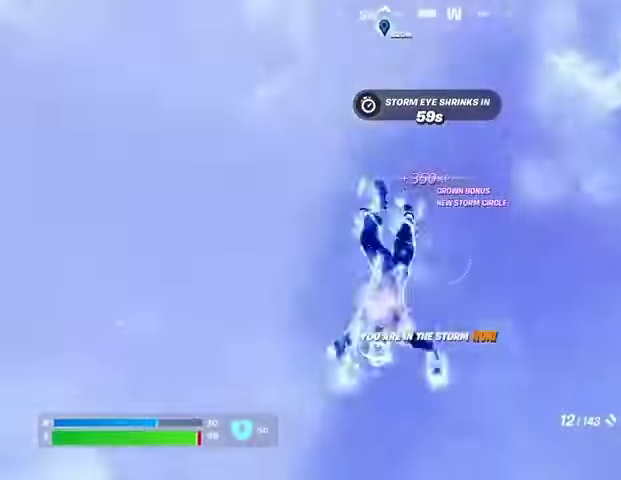
{"buttons": [], "left_stick": "center", "right_stick": "center", "events": [[33, "right_stick", "center"], [133, "DPAD_RIGHT", "down"], [200, "DPAD_RIGHT", "up"], [333, "DPAD_RIGHT", "down"], [433, "DPAD_RIGHT", "up"]]}
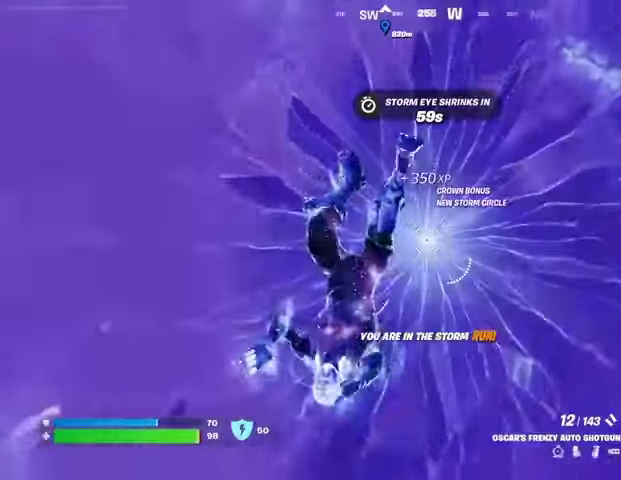
{"buttons": [], "left_stick": "up", "right_stick": "up-left", "events": [[200, "left_stick", "up"], [200, "right_stick", "left"], [500, "right_stick", "up-left"]]}
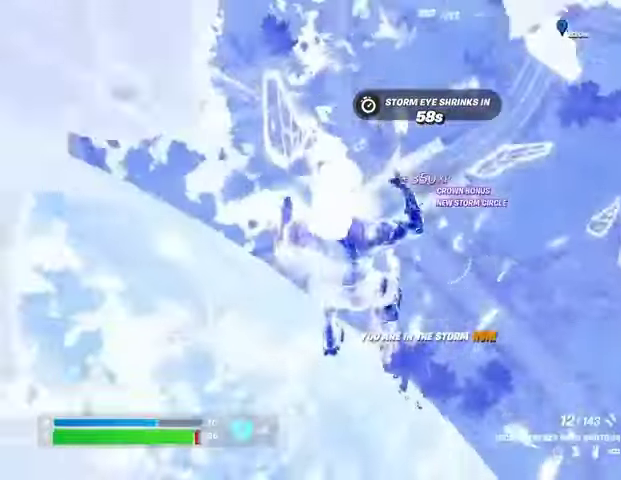
{"buttons": [], "left_stick": "up-left", "right_stick": "left", "events": [[200, "CROSS", "down"], [267, "right_stick", "center"], [300, "CROSS", "up"], [400, "left_stick", "up-left"], [467, "right_stick", "left"]]}
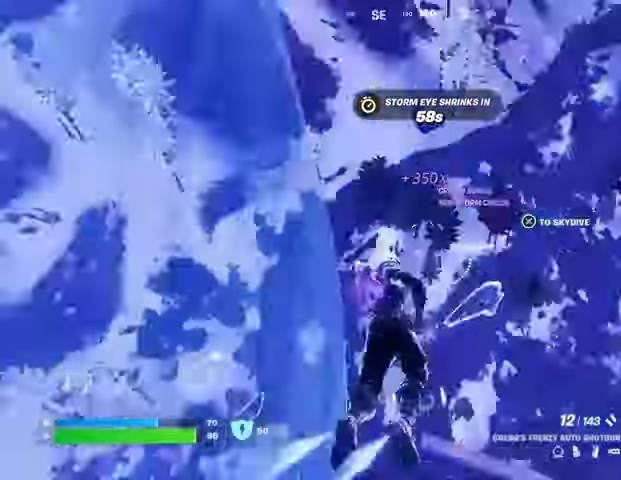
{"buttons": [], "left_stick": "up", "right_stick": "center", "events": [[167, "left_stick", "up"], [367, "right_stick", "center"]]}
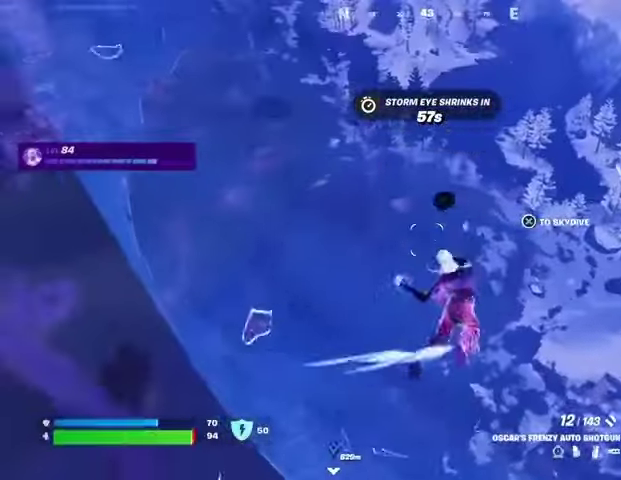
{"buttons": [], "left_stick": "up", "right_stick": "center", "events": []}